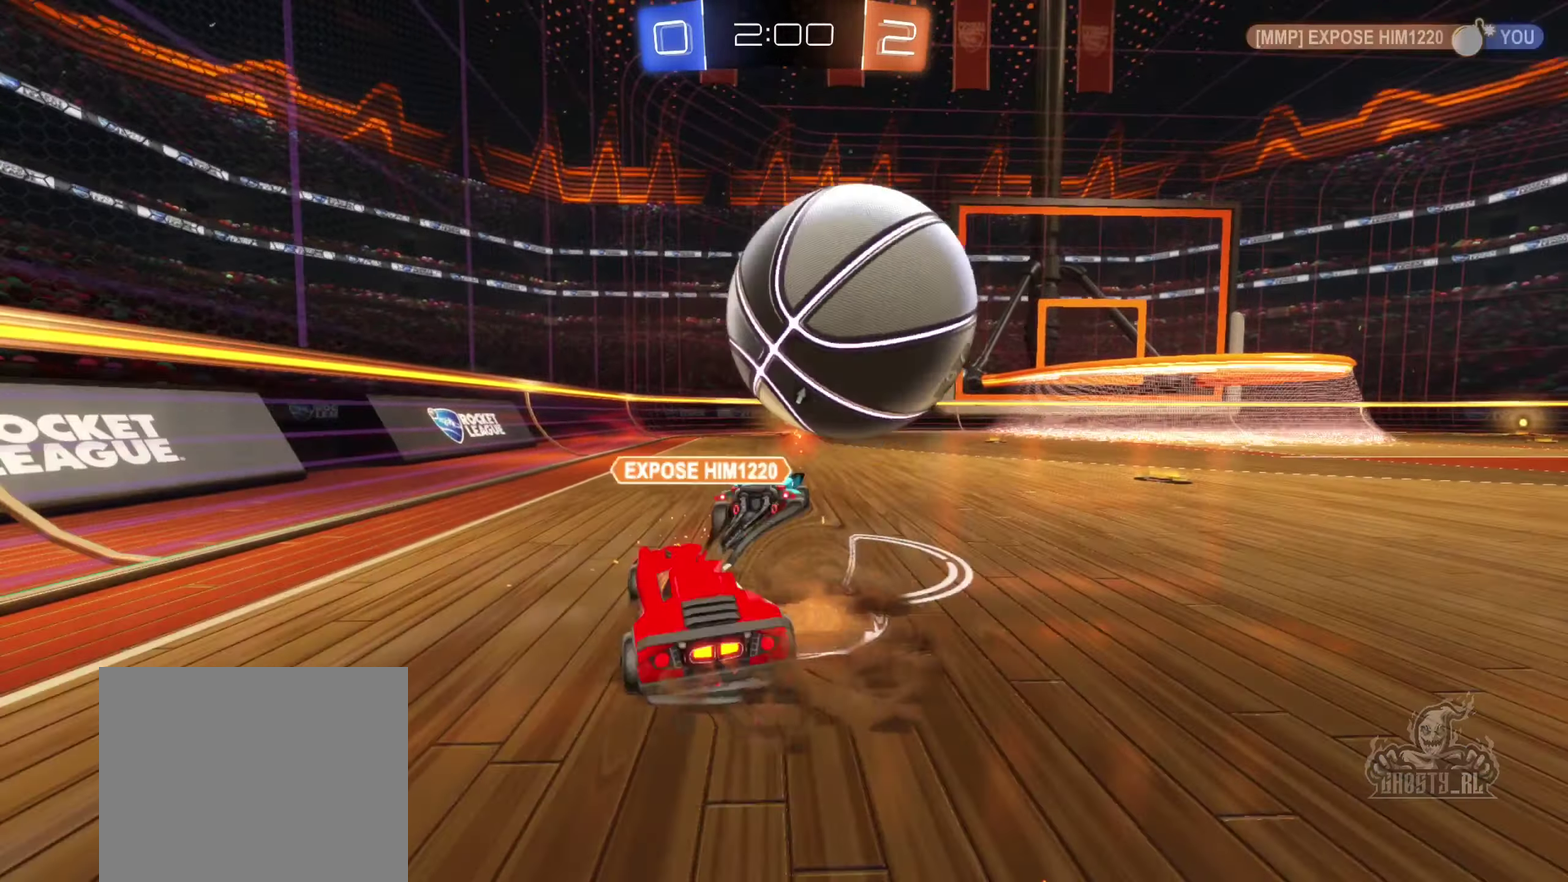
Gameplay with a controller (Xbox layout); each line is a JSON object with the inputs held at the frame after it. "events" lists button and stick changes between this image and that frame as [ms after this image, input, new state], when the widget could be followed in between. Not read: HOME.
{"buttons": [], "left_stick": "center", "right_stick": "center", "events": [[50, "A", "up"], [83, "left_stick", "center"]]}
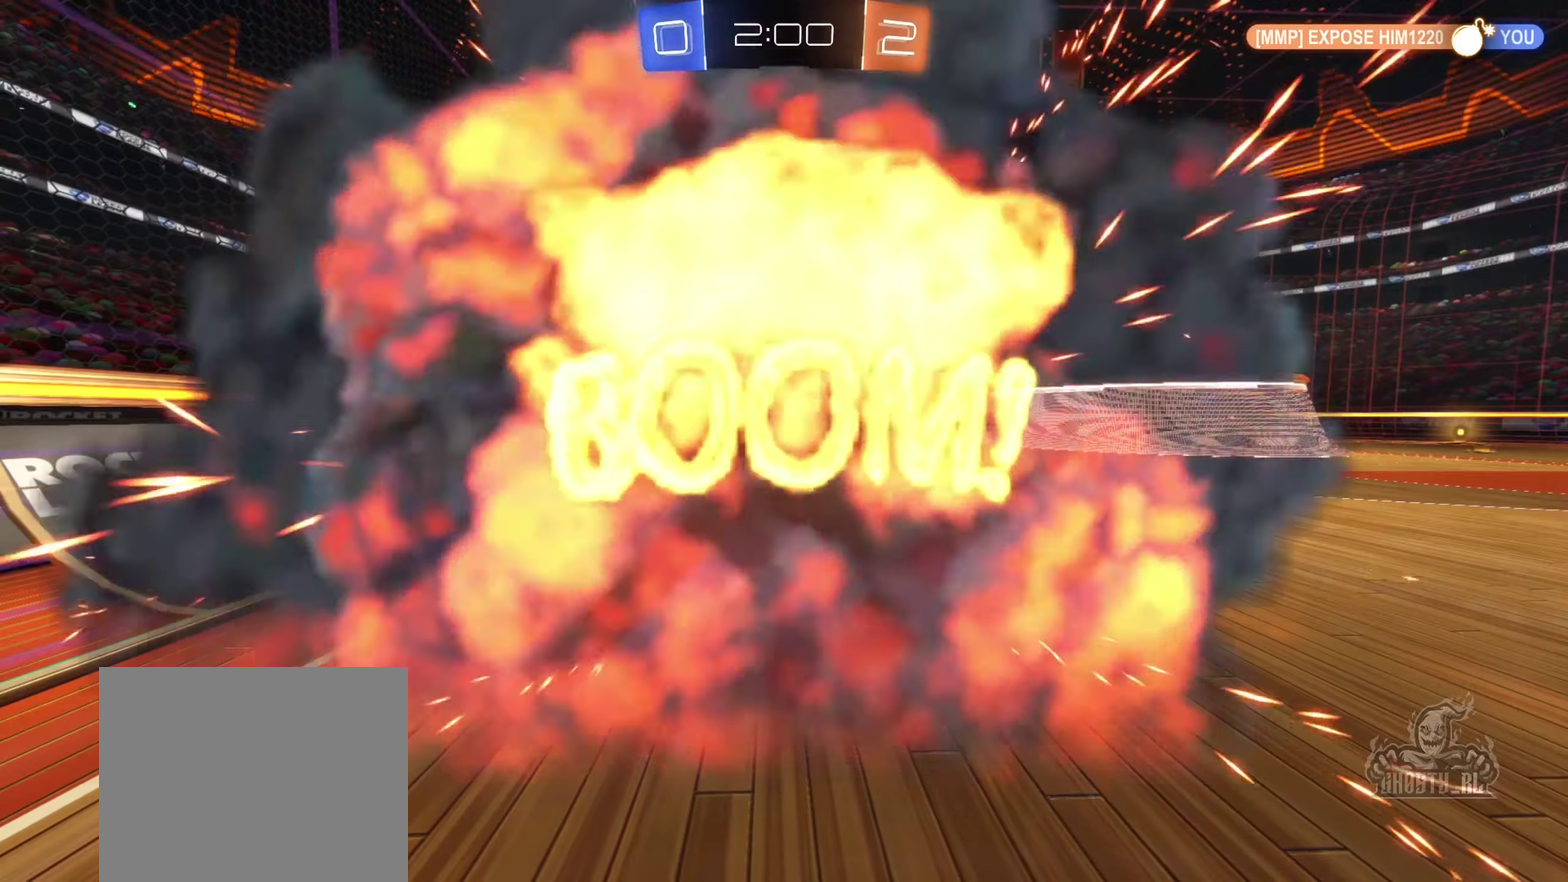
{"buttons": [], "left_stick": "center", "right_stick": "center", "events": []}
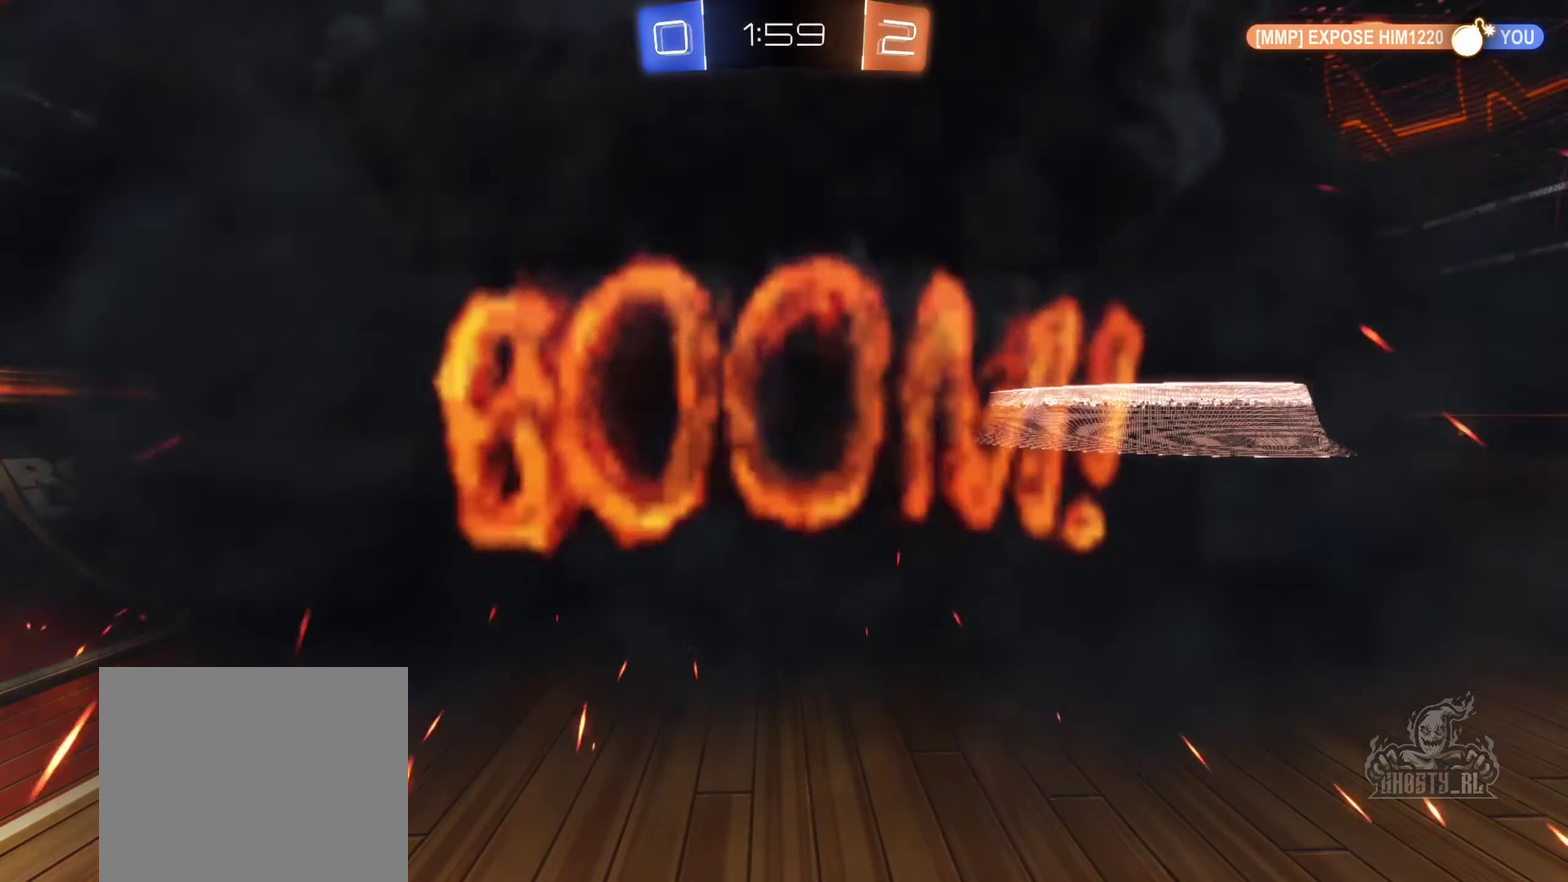
{"buttons": [], "left_stick": "center", "right_stick": "center", "events": []}
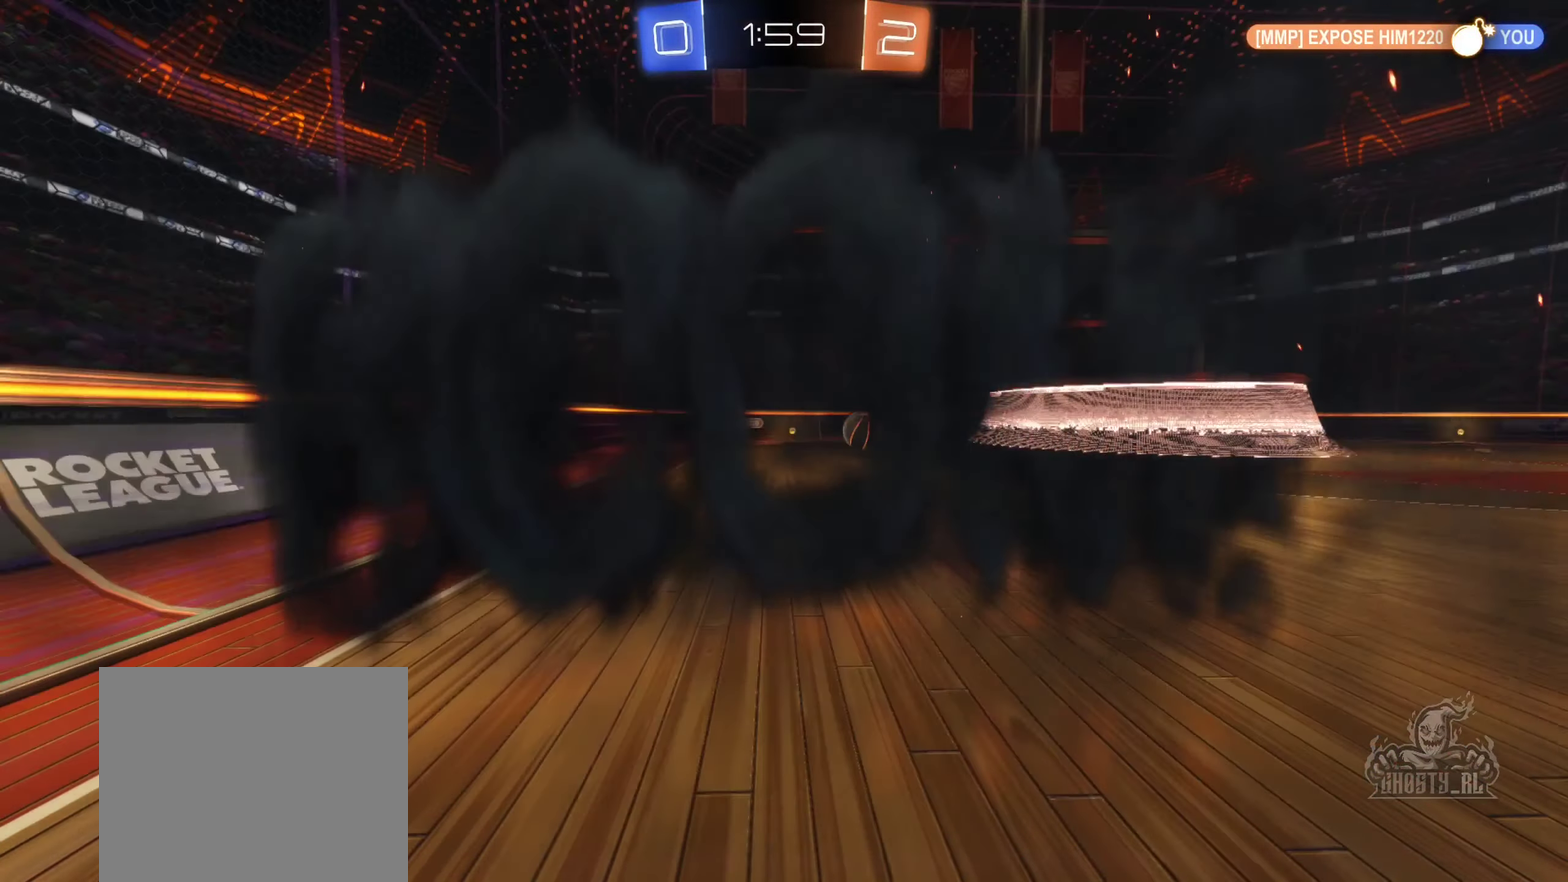
{"buttons": [], "left_stick": "center", "right_stick": "center", "events": []}
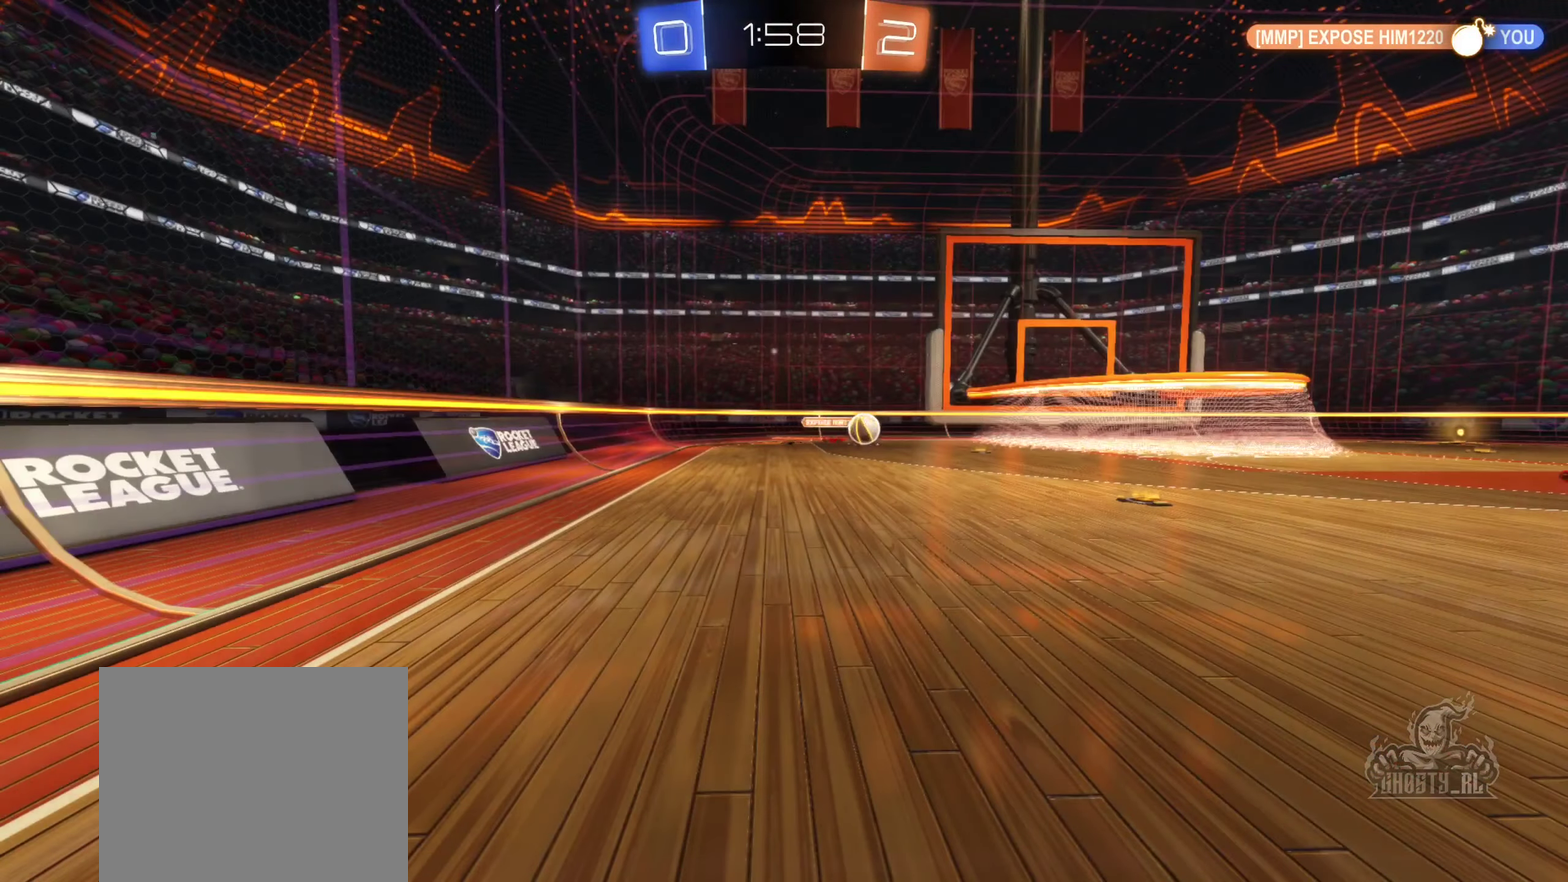
{"buttons": [], "left_stick": "center", "right_stick": "center", "events": []}
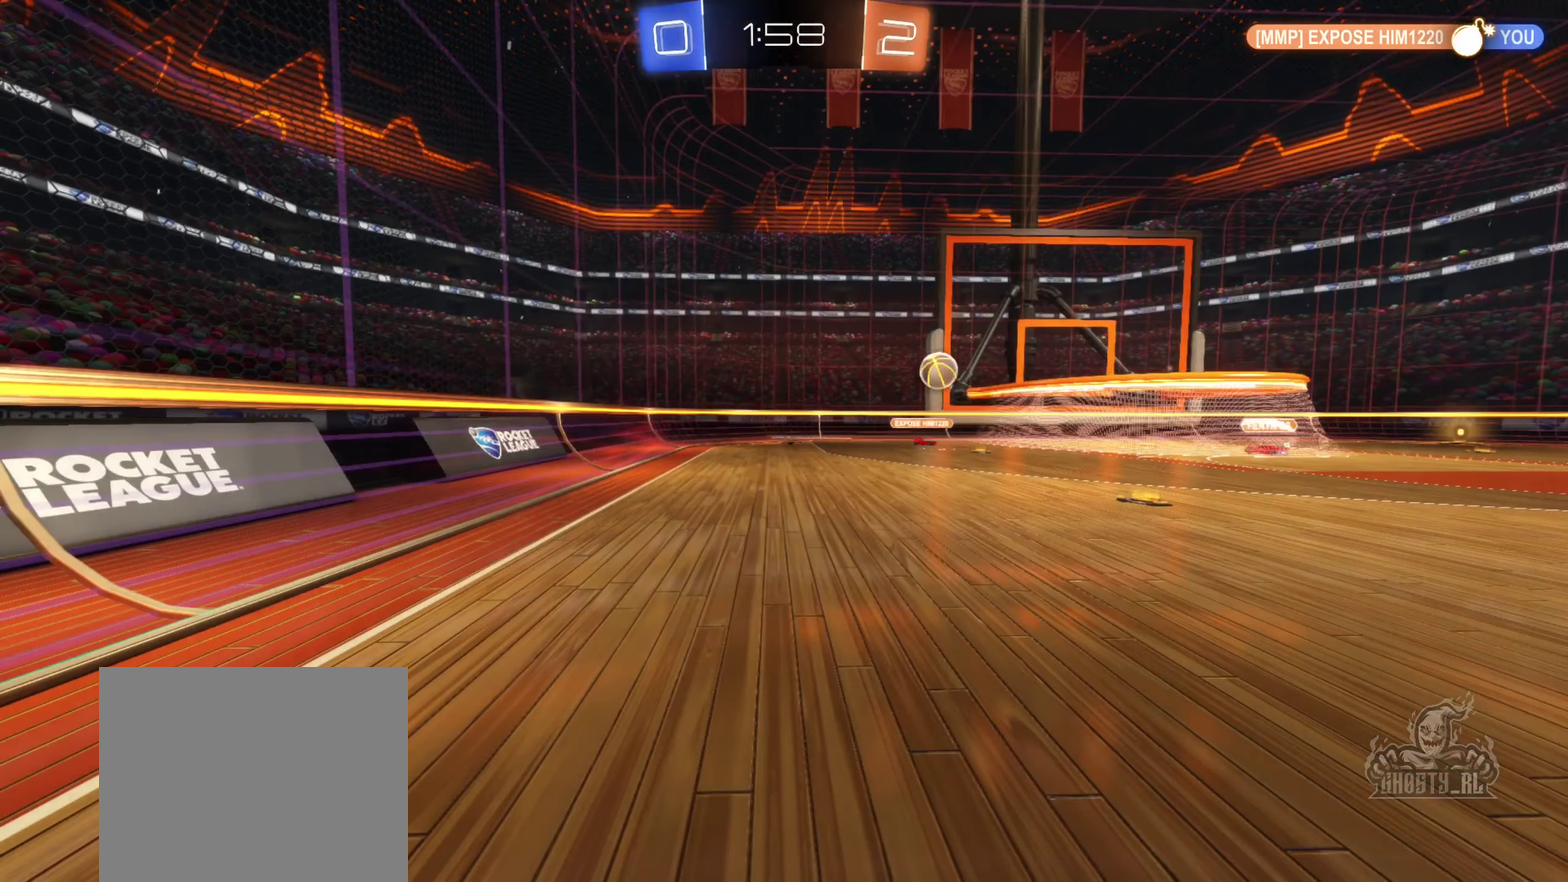
{"buttons": ["R2"], "left_stick": "center", "right_stick": "center", "events": [[383, "R2", "down"]]}
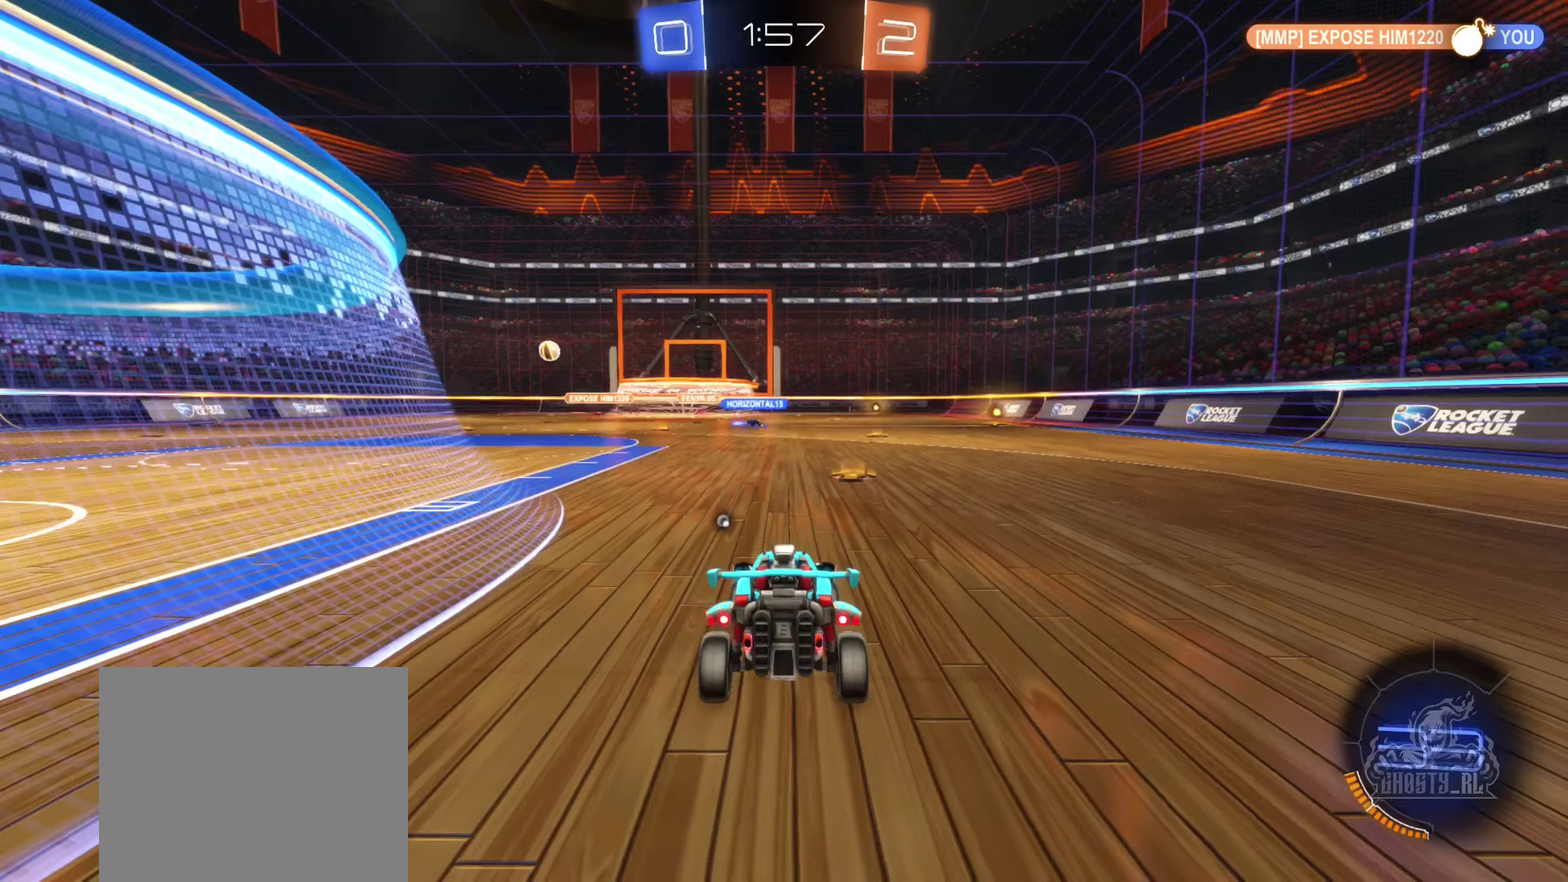
{"buttons": ["Y", "R2"], "left_stick": "left", "right_stick": "center", "events": [[117, "left_stick", "right"], [333, "left_stick", "left"], [500, "Y", "down"]]}
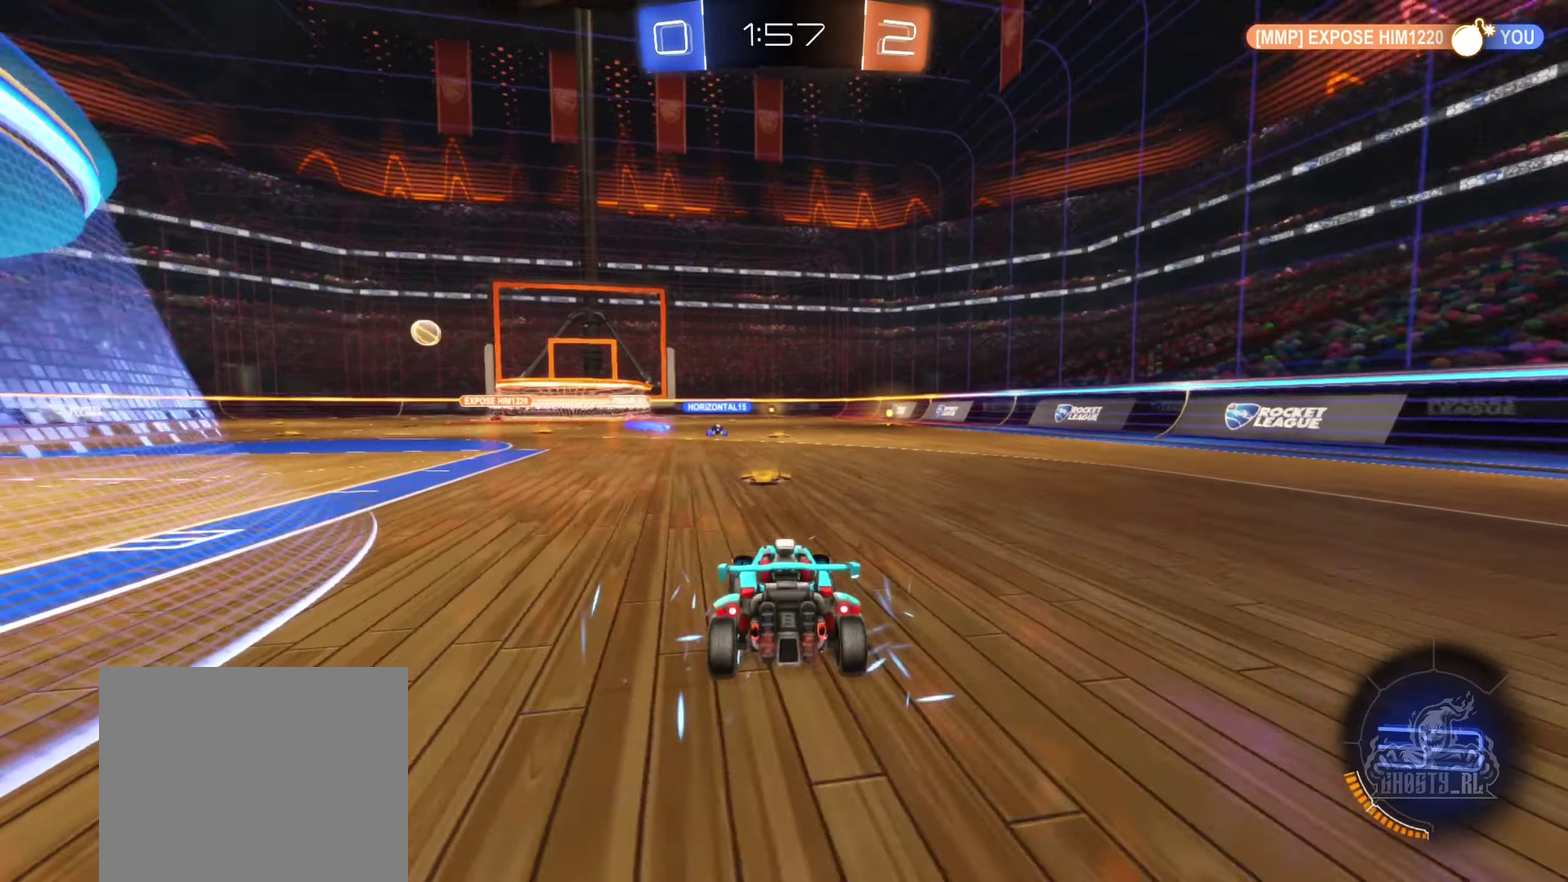
{"buttons": [], "left_stick": "left", "right_stick": "center", "events": [[17, "left_stick", "center"], [117, "Y", "up"], [133, "left_stick", "left"], [467, "R2", "up"]]}
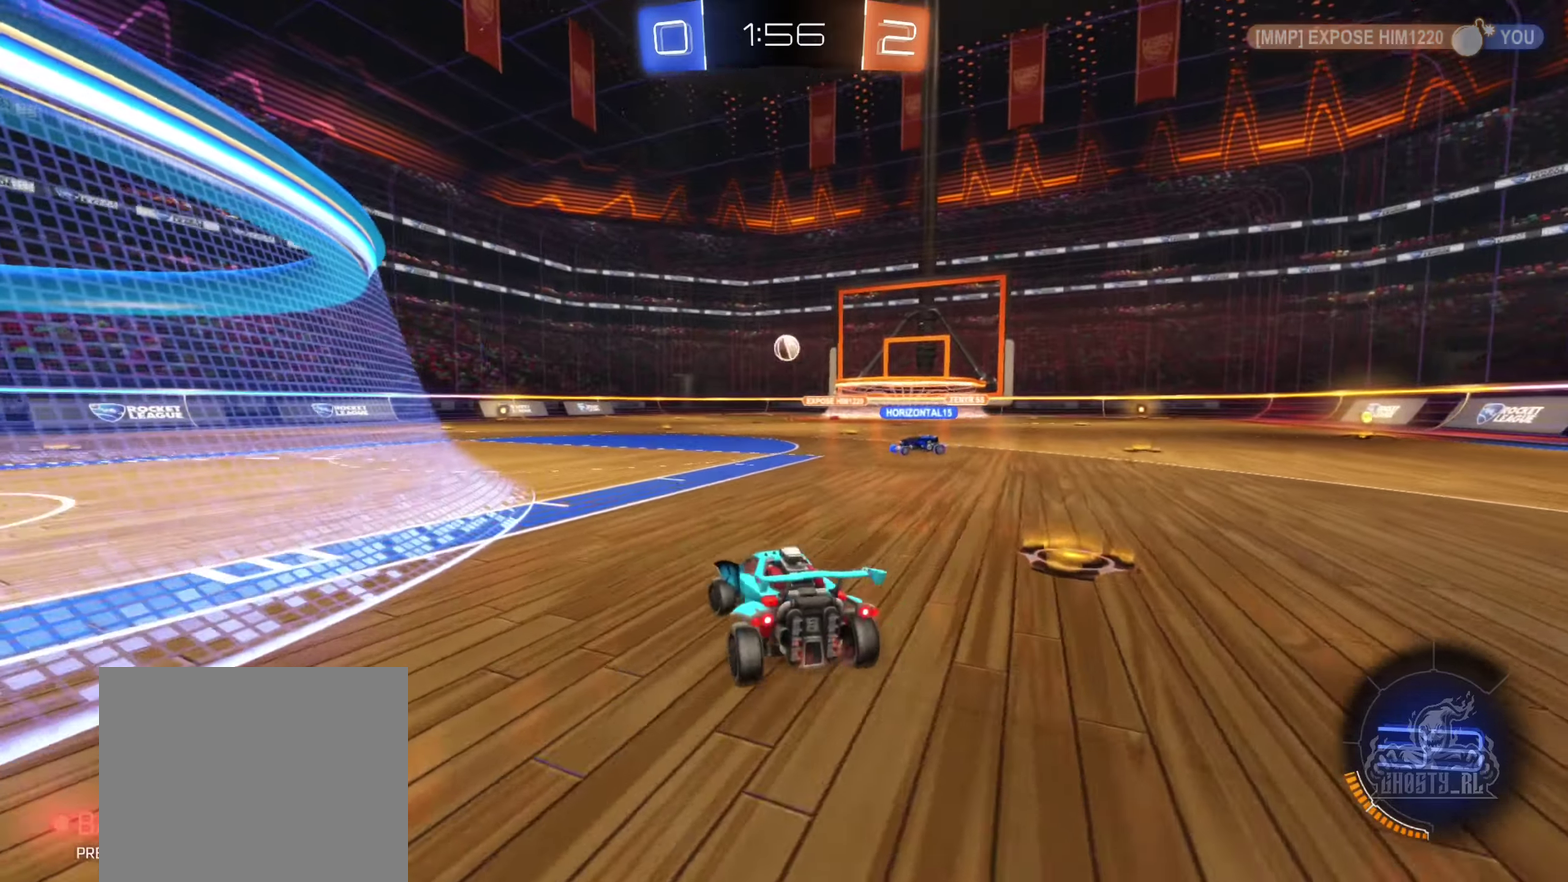
{"buttons": ["R2"], "left_stick": "left", "right_stick": "center", "events": [[100, "R2", "down"]]}
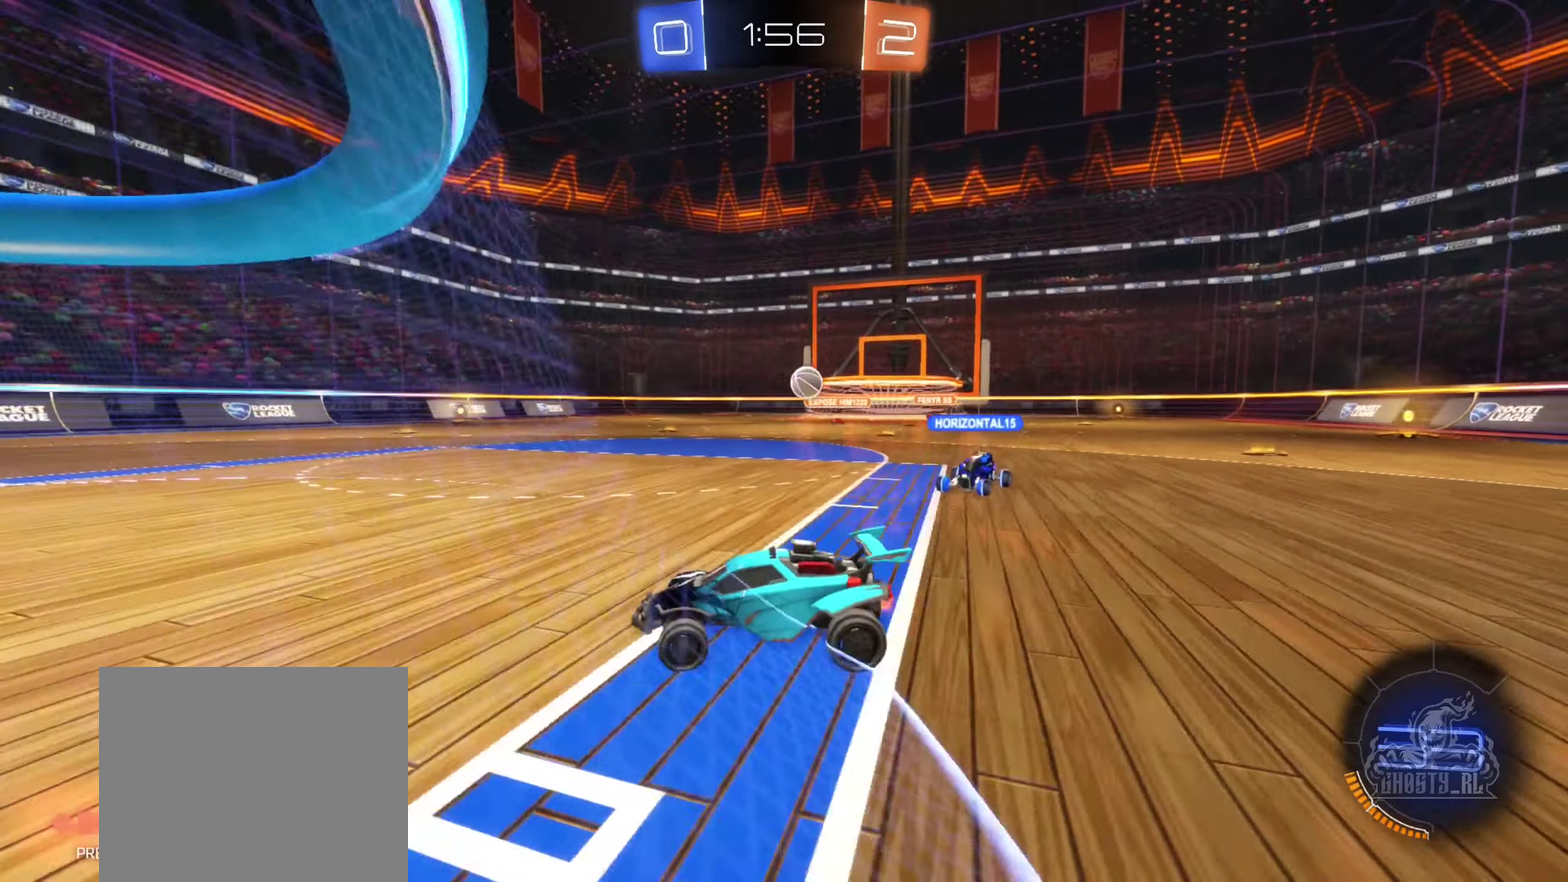
{"buttons": ["L2"], "left_stick": "center", "right_stick": "center", "events": [[200, "R2", "up"], [417, "L2", "down"], [417, "left_stick", "center"]]}
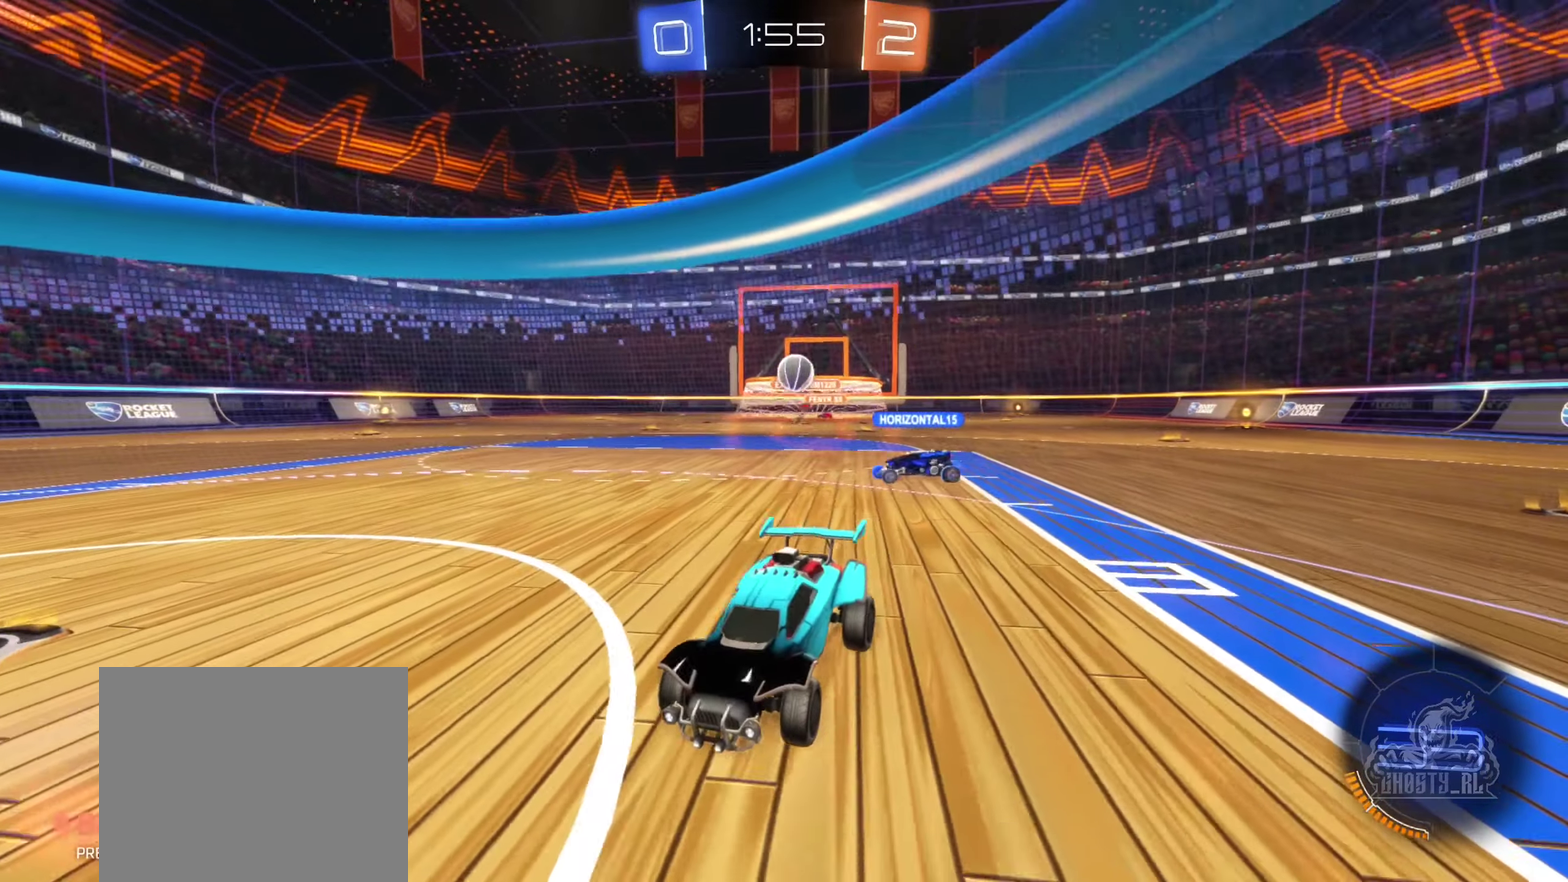
{"buttons": ["A"], "left_stick": "center", "right_stick": "center", "events": [[117, "L2", "up"], [183, "left_stick", "left"], [233, "A", "down"], [283, "left_stick", "down-left"], [417, "A", "up"], [450, "left_stick", "center"], [500, "A", "down"]]}
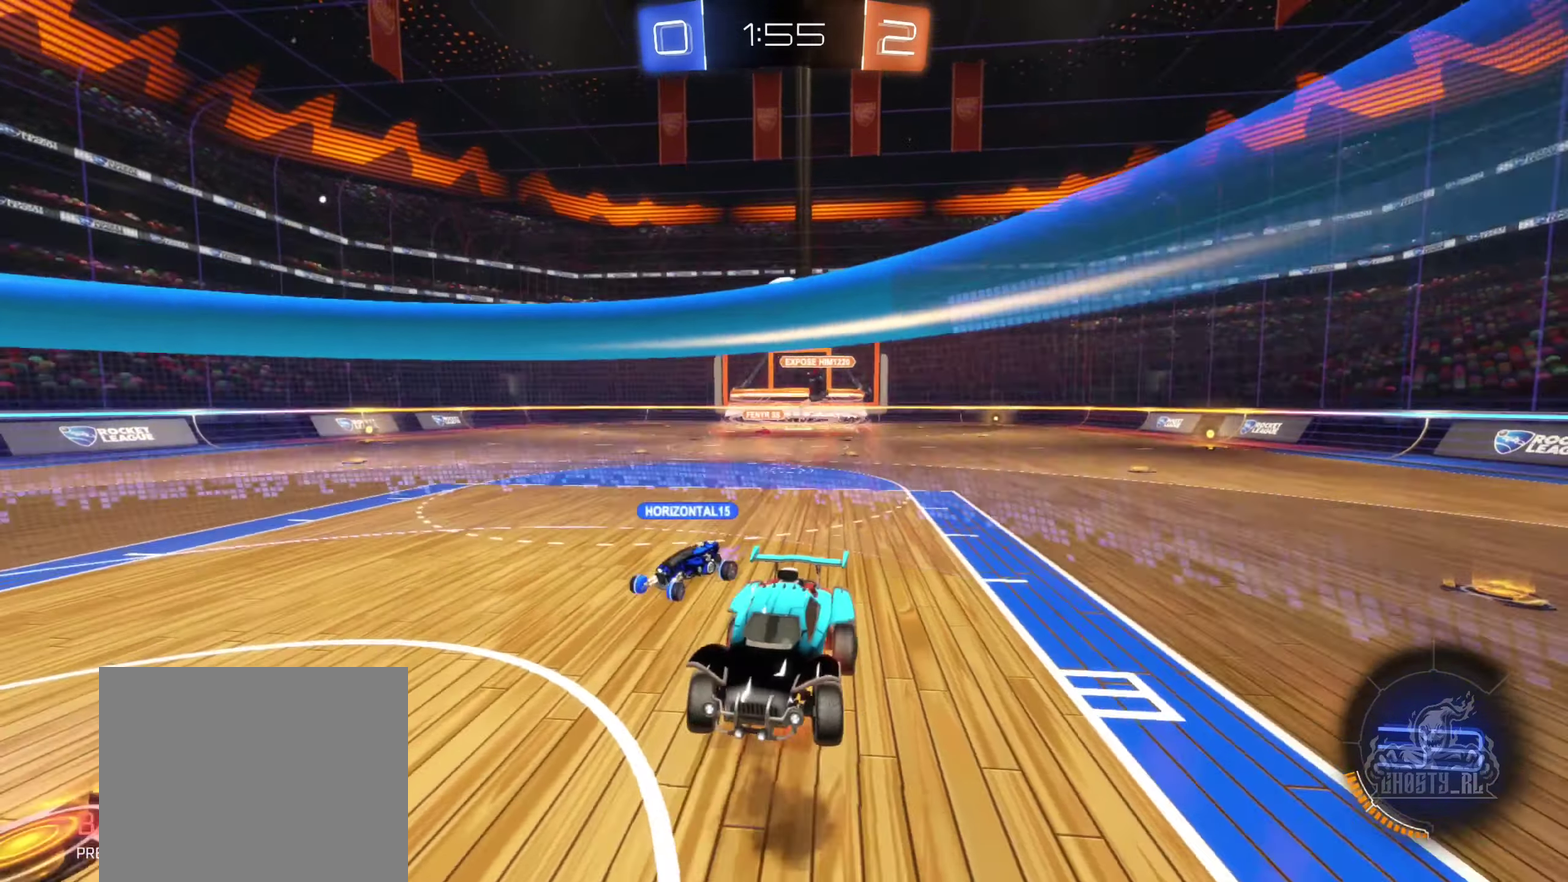
{"buttons": ["B", "R1"], "left_stick": "center", "right_stick": "center", "events": [[50, "left_stick", "down-left"], [250, "A", "up"], [267, "R1", "down"], [283, "B", "down"], [483, "left_stick", "center"]]}
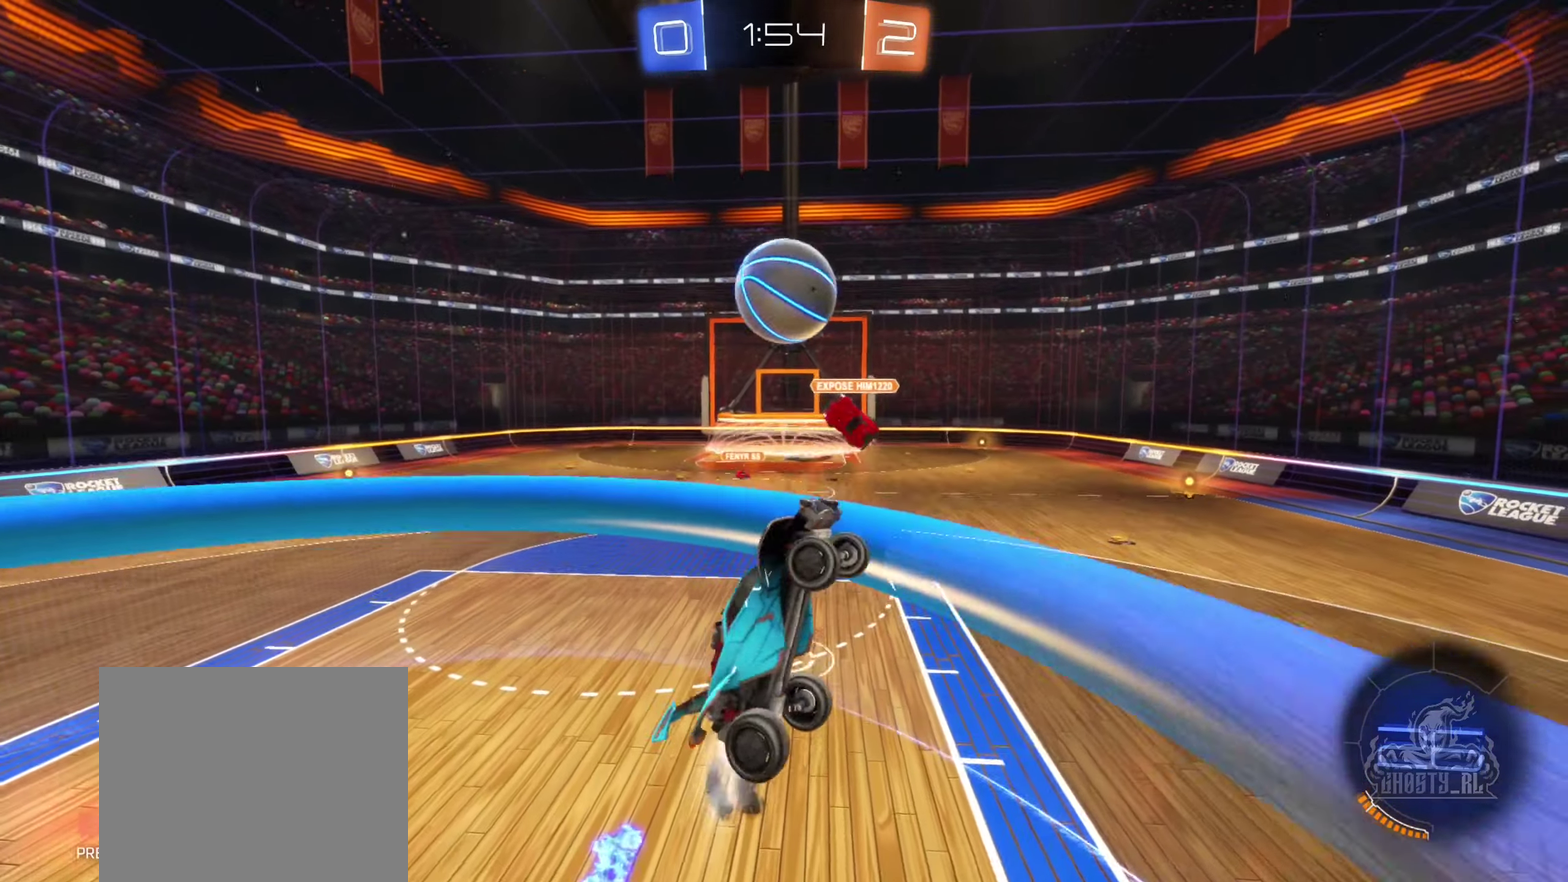
{"buttons": [], "left_stick": "up", "right_stick": "center", "events": [[100, "left_stick", "up"], [150, "R1", "up"], [200, "B", "up"], [350, "B", "down"], [500, "B", "up"]]}
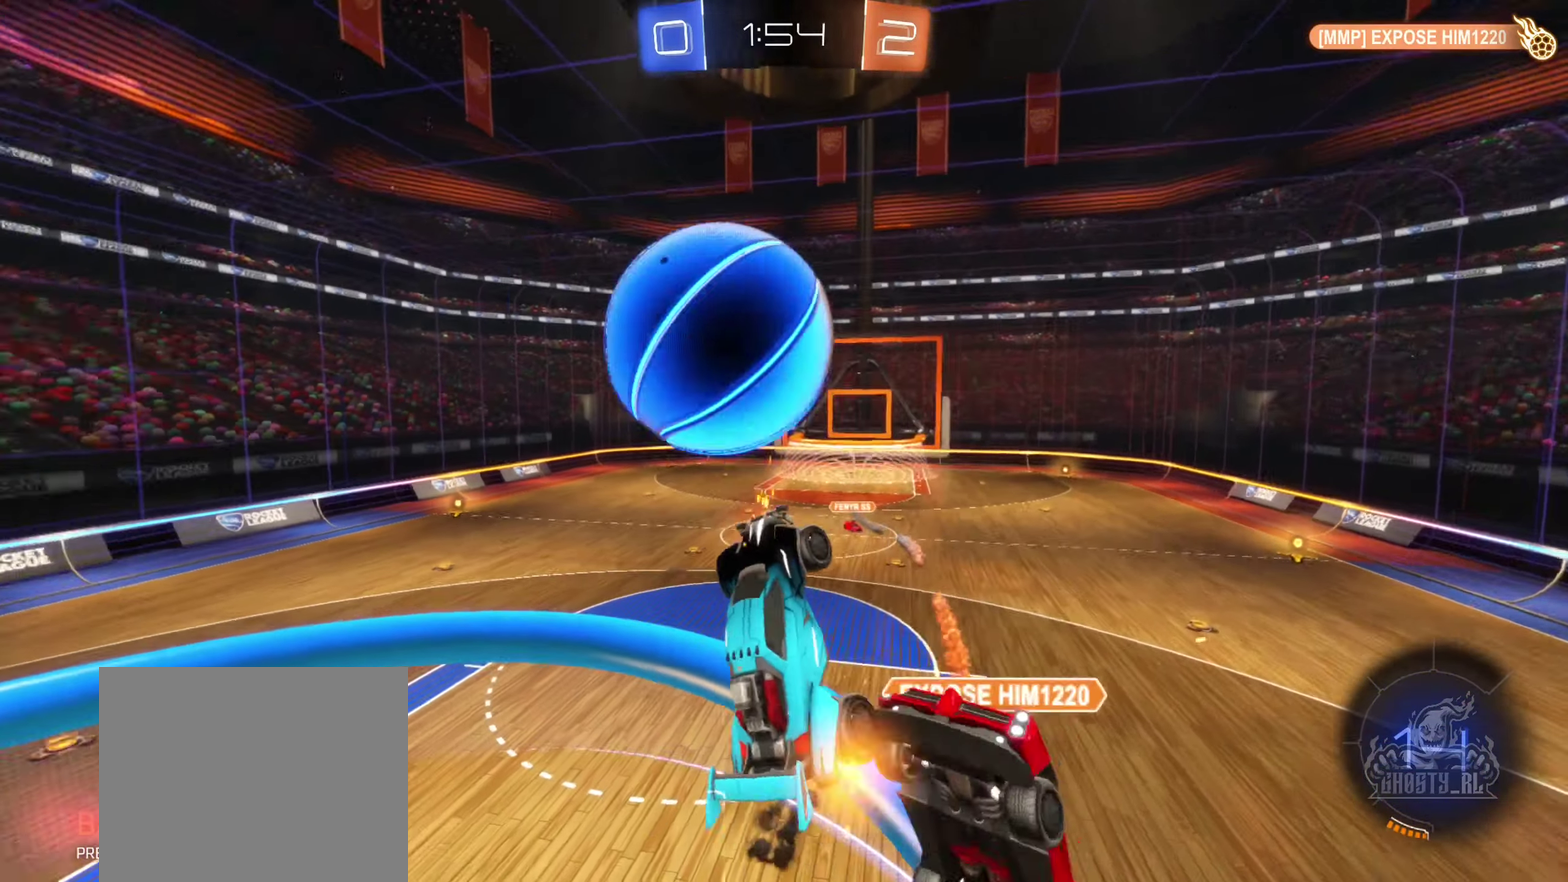
{"buttons": [], "left_stick": "down", "right_stick": "center", "events": [[117, "left_stick", "center"], [383, "left_stick", "down"]]}
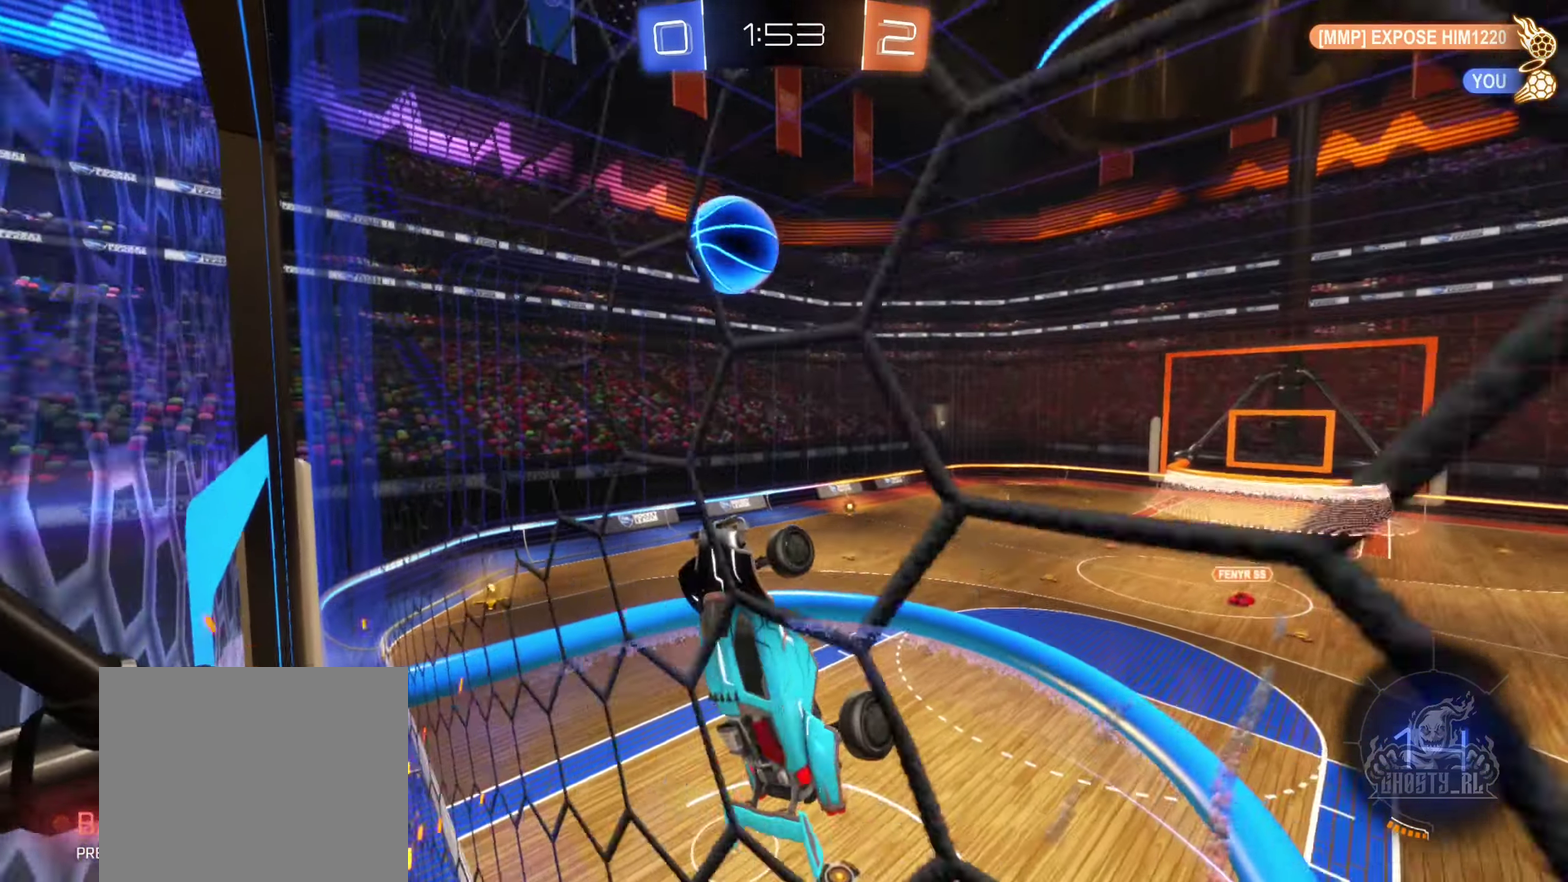
{"buttons": [], "left_stick": "center", "right_stick": "center", "events": [[67, "L1", "down"], [467, "L1", "up"], [467, "left_stick", "center"]]}
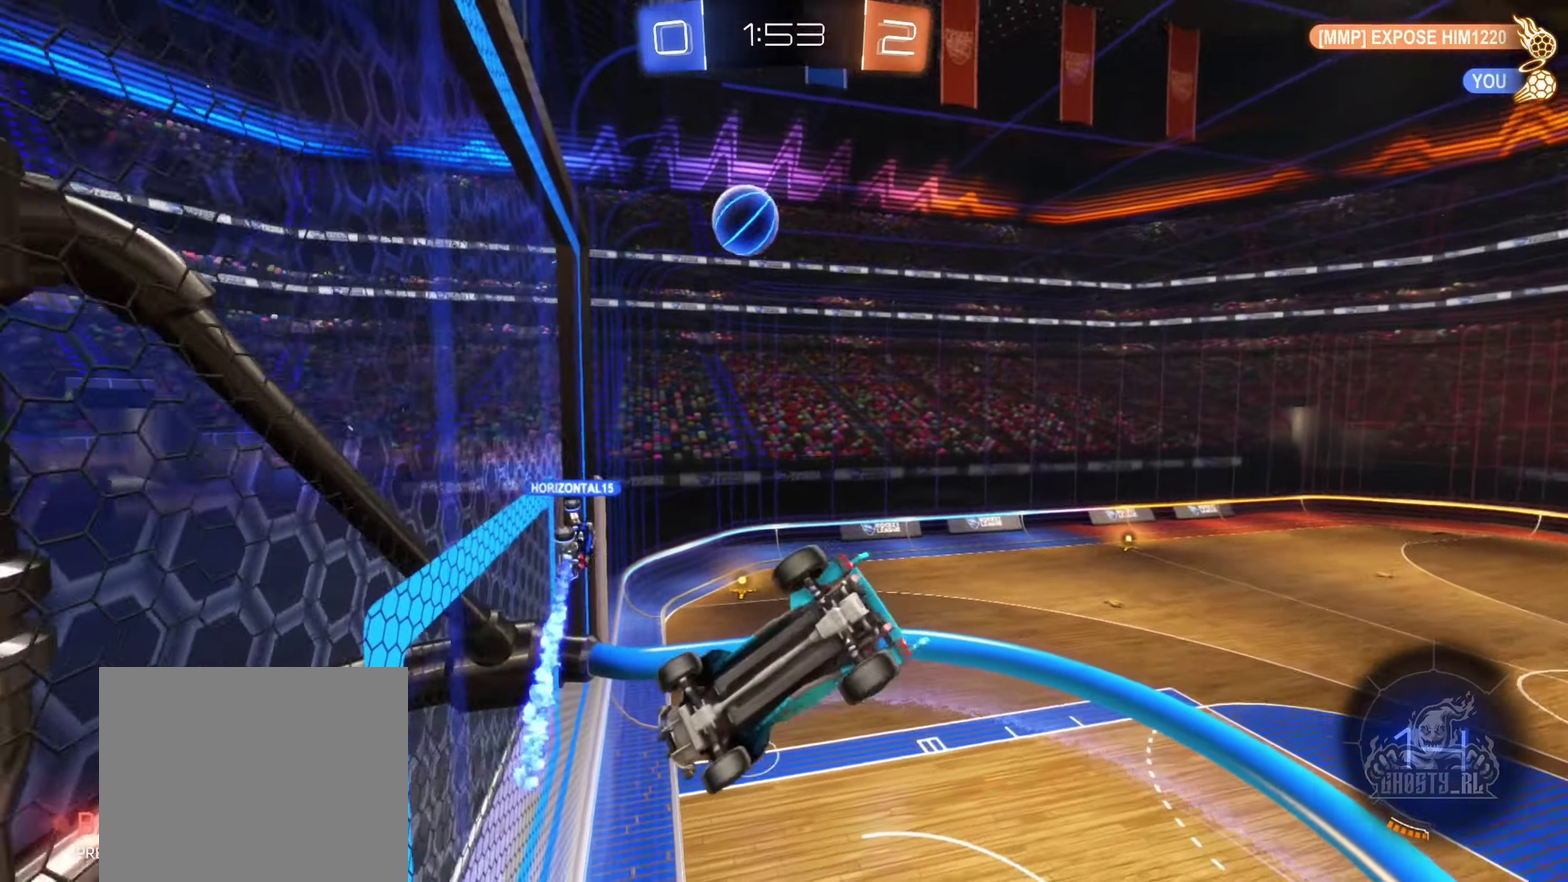
{"buttons": [], "left_stick": "center", "right_stick": "center", "events": [[200, "left_stick", "up-right"], [267, "left_stick", "up"], [350, "left_stick", "up-right"], [467, "left_stick", "center"]]}
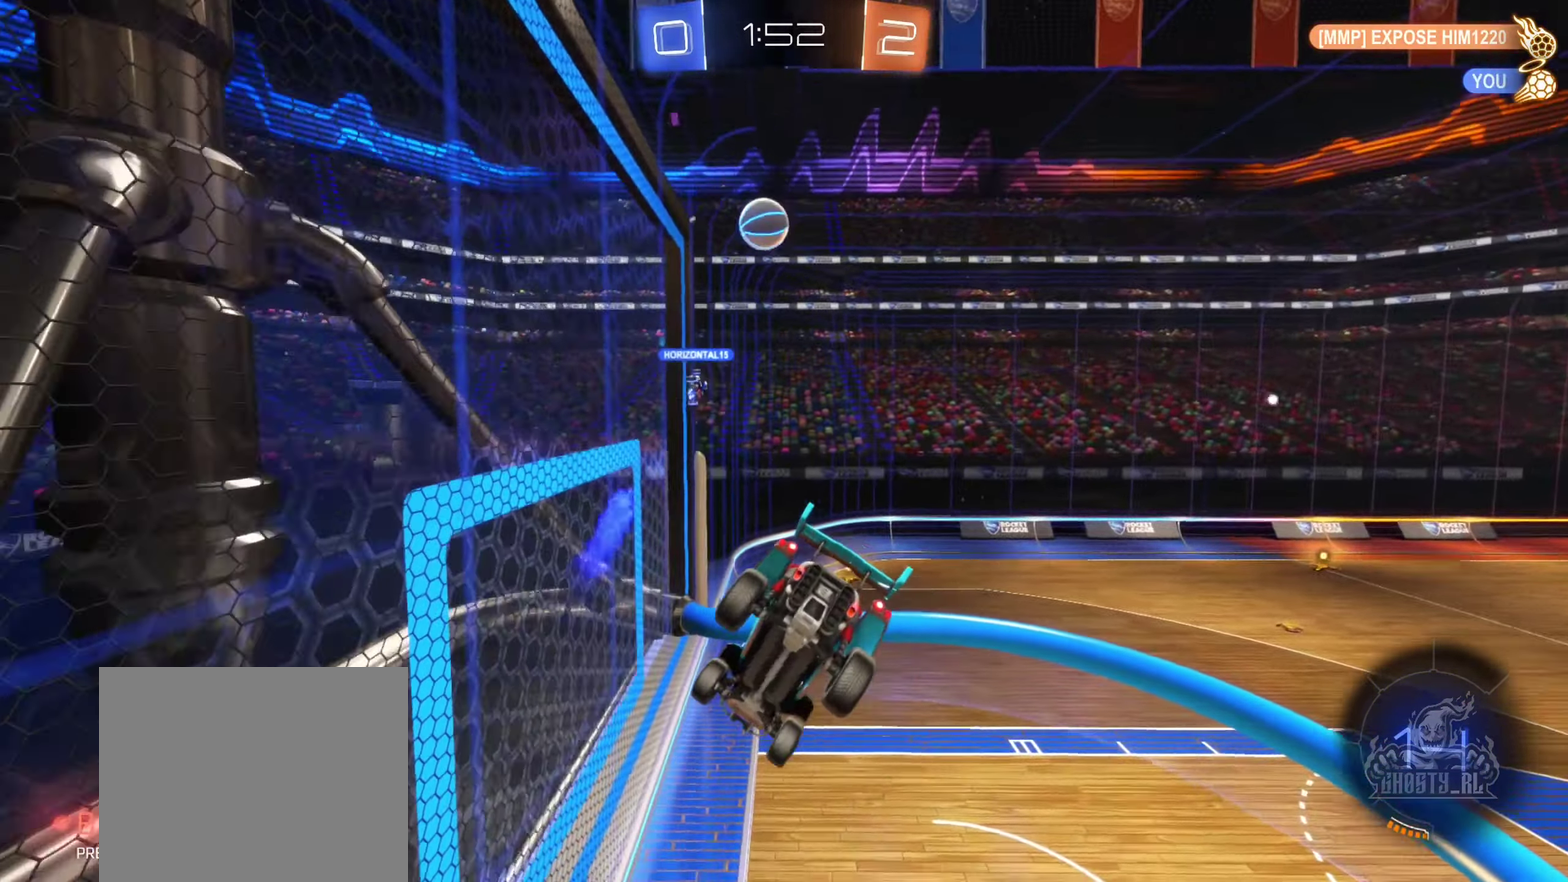
{"buttons": [], "left_stick": "down", "right_stick": "center", "events": [[367, "left_stick", "down"]]}
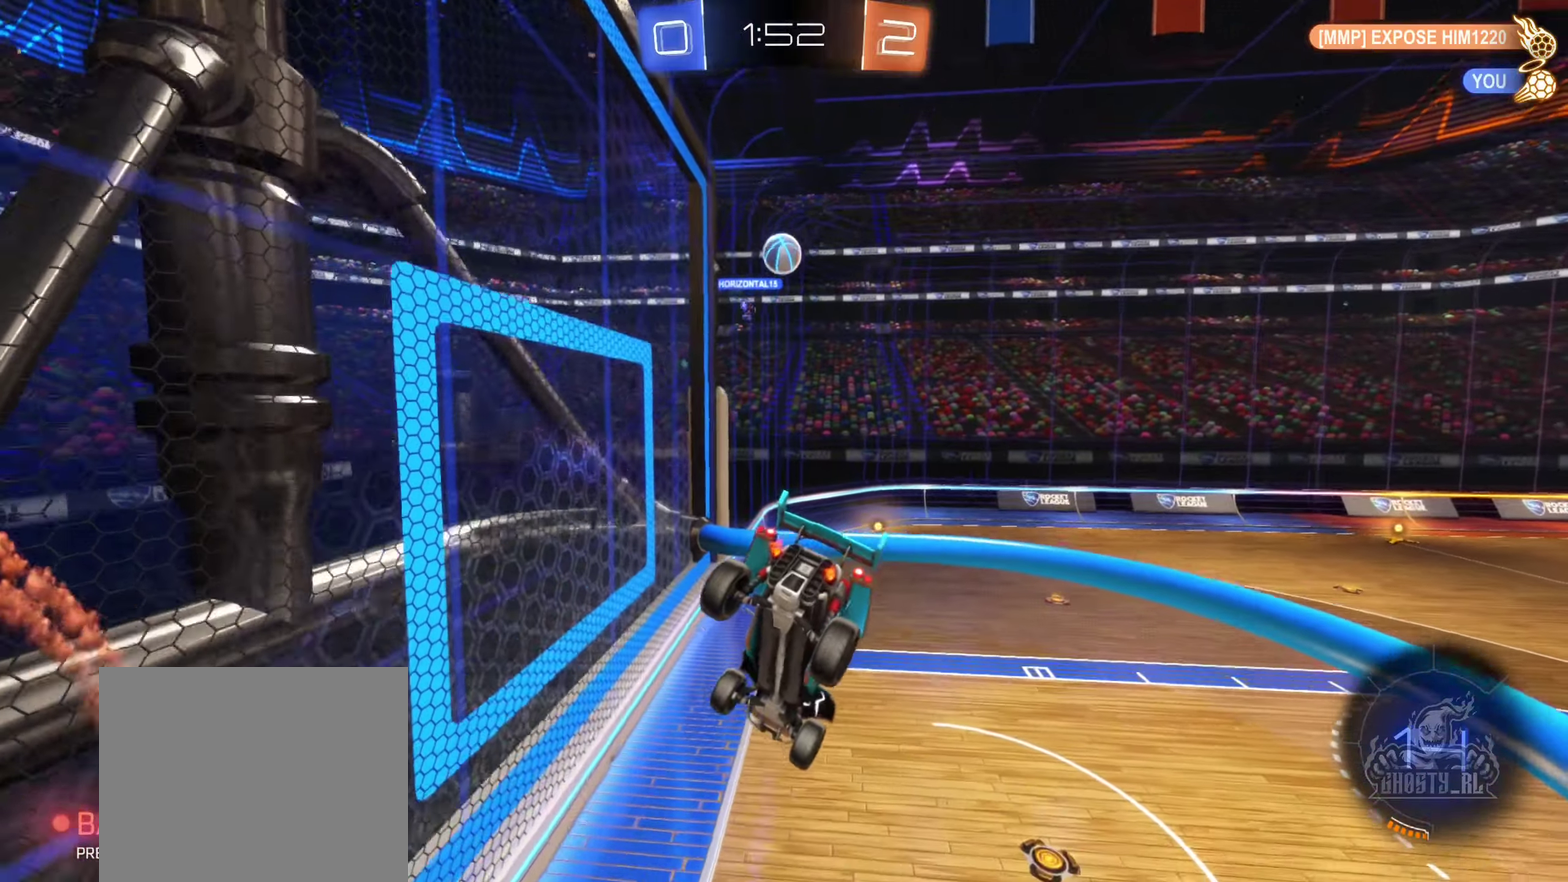
{"buttons": [], "left_stick": "center", "right_stick": "center", "events": [[17, "left_stick", "center"], [250, "left_stick", "down"], [417, "left_stick", "center"]]}
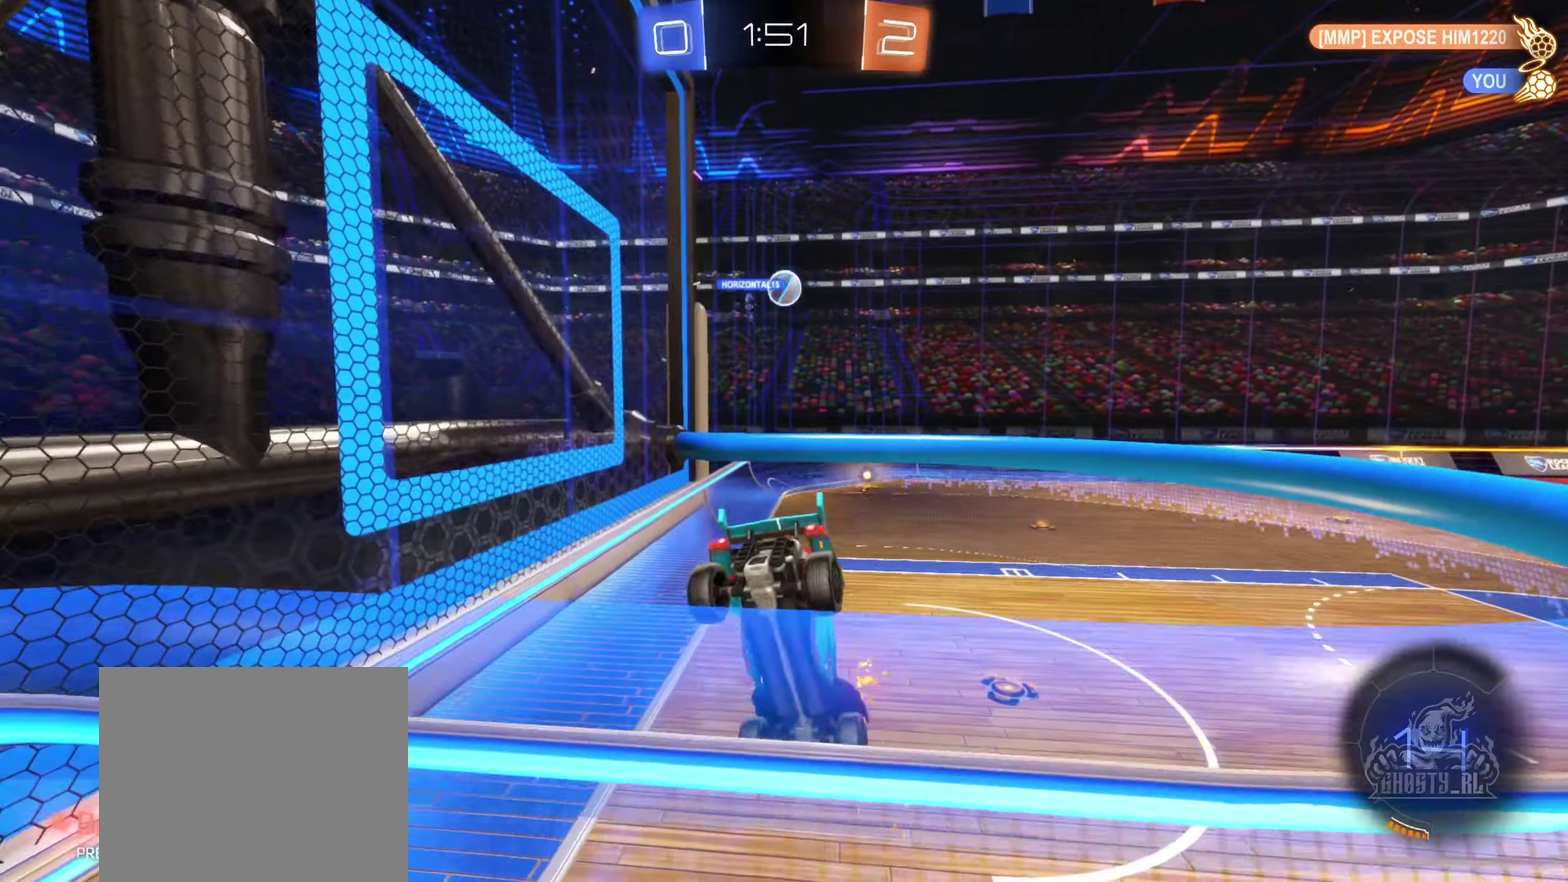
{"buttons": [], "left_stick": "down", "right_stick": "center", "events": [[234, "left_stick", "down"]]}
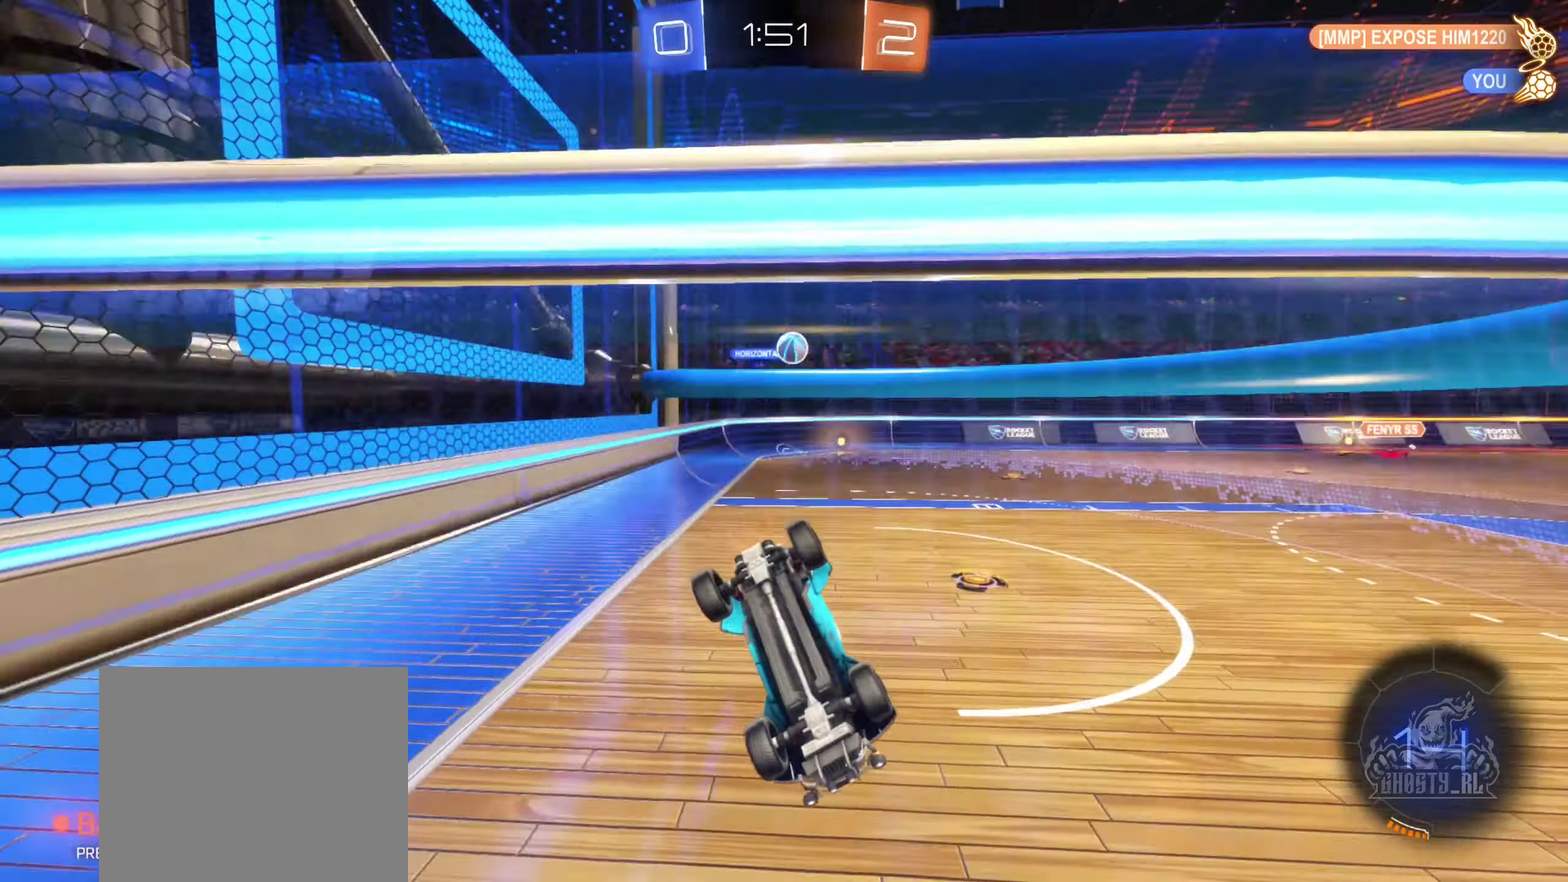
{"buttons": ["A"], "left_stick": "down", "right_stick": "center", "events": [[50, "A", "down"], [284, "A", "up"], [417, "A", "down"]]}
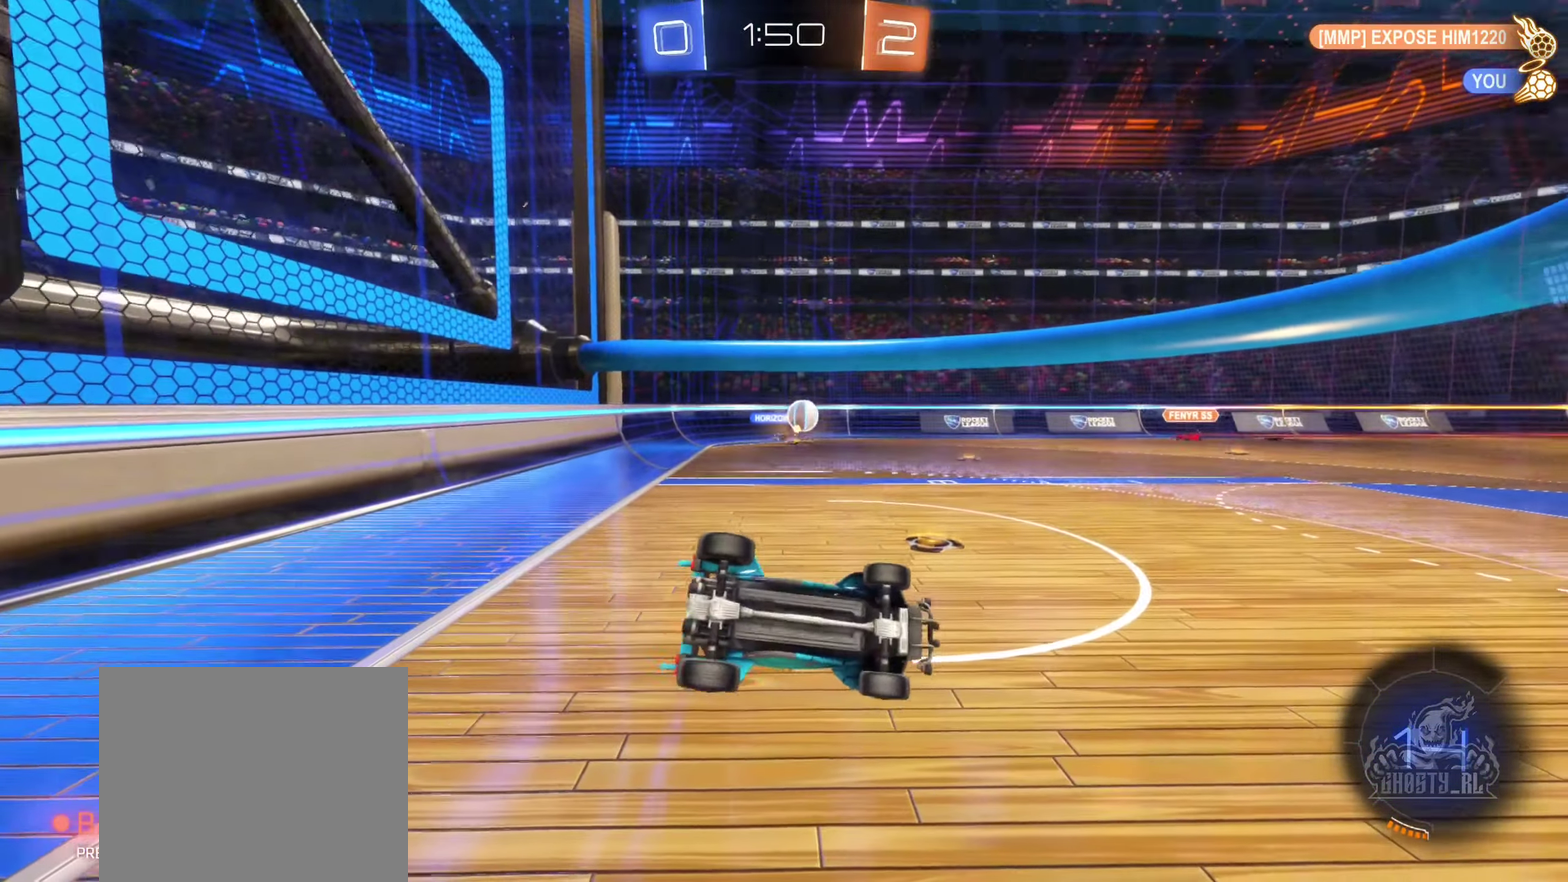
{"buttons": [], "left_stick": "center", "right_stick": "center", "events": [[34, "A", "up"], [50, "left_stick", "center"], [167, "R1", "down"], [167, "left_stick", "left"], [334, "left_stick", "center"], [417, "R1", "up"]]}
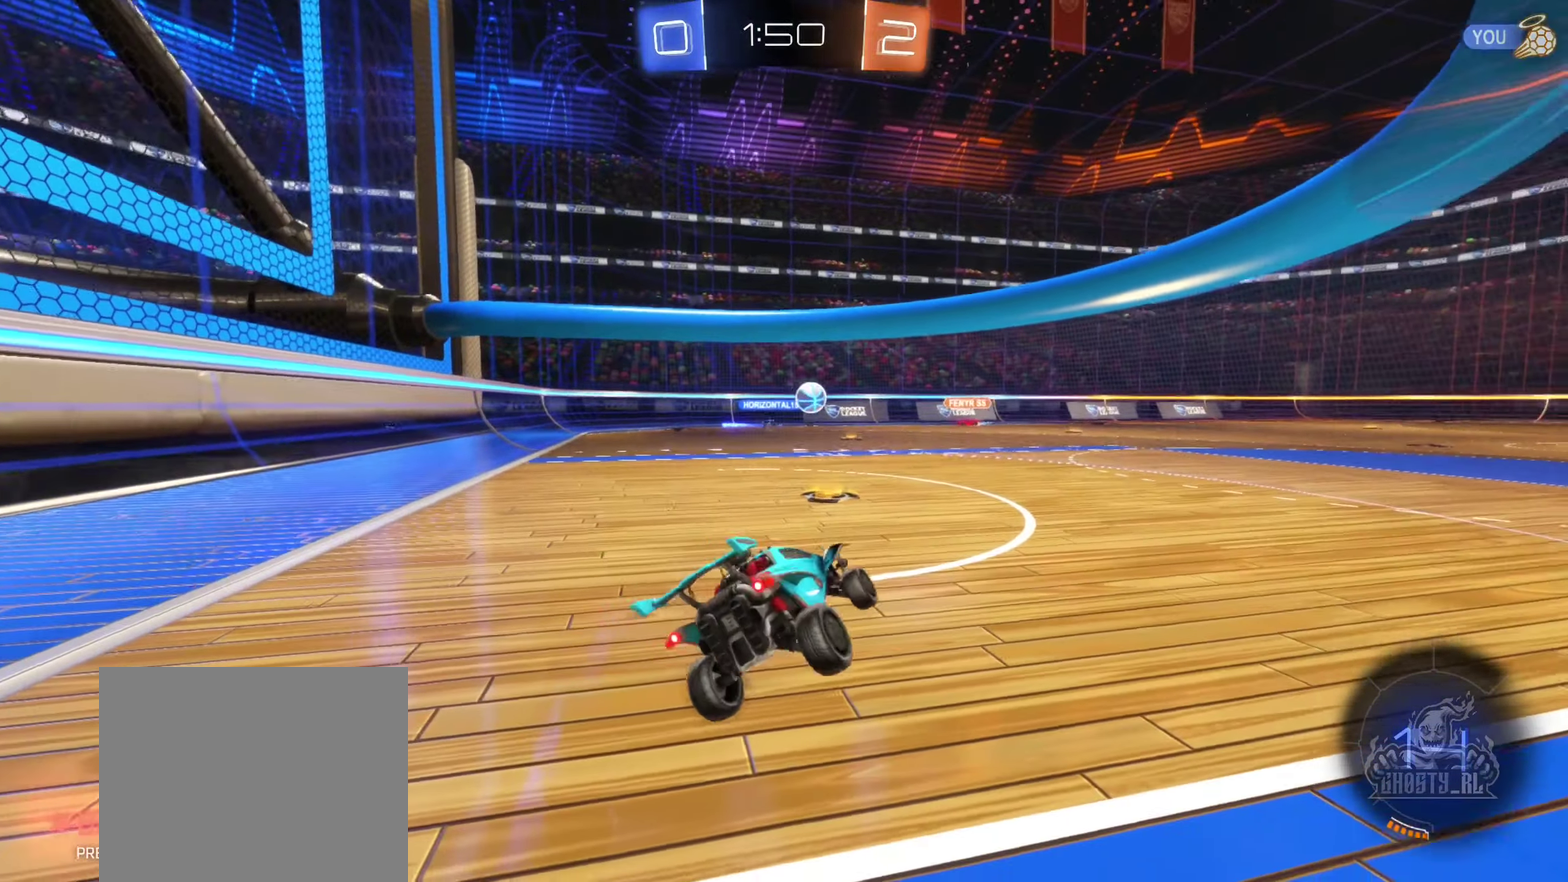
{"buttons": ["R2"], "left_stick": "center", "right_stick": "center", "events": [[50, "R2", "down"], [267, "left_stick", "down-left"], [350, "left_stick", "left"], [400, "left_stick", "center"]]}
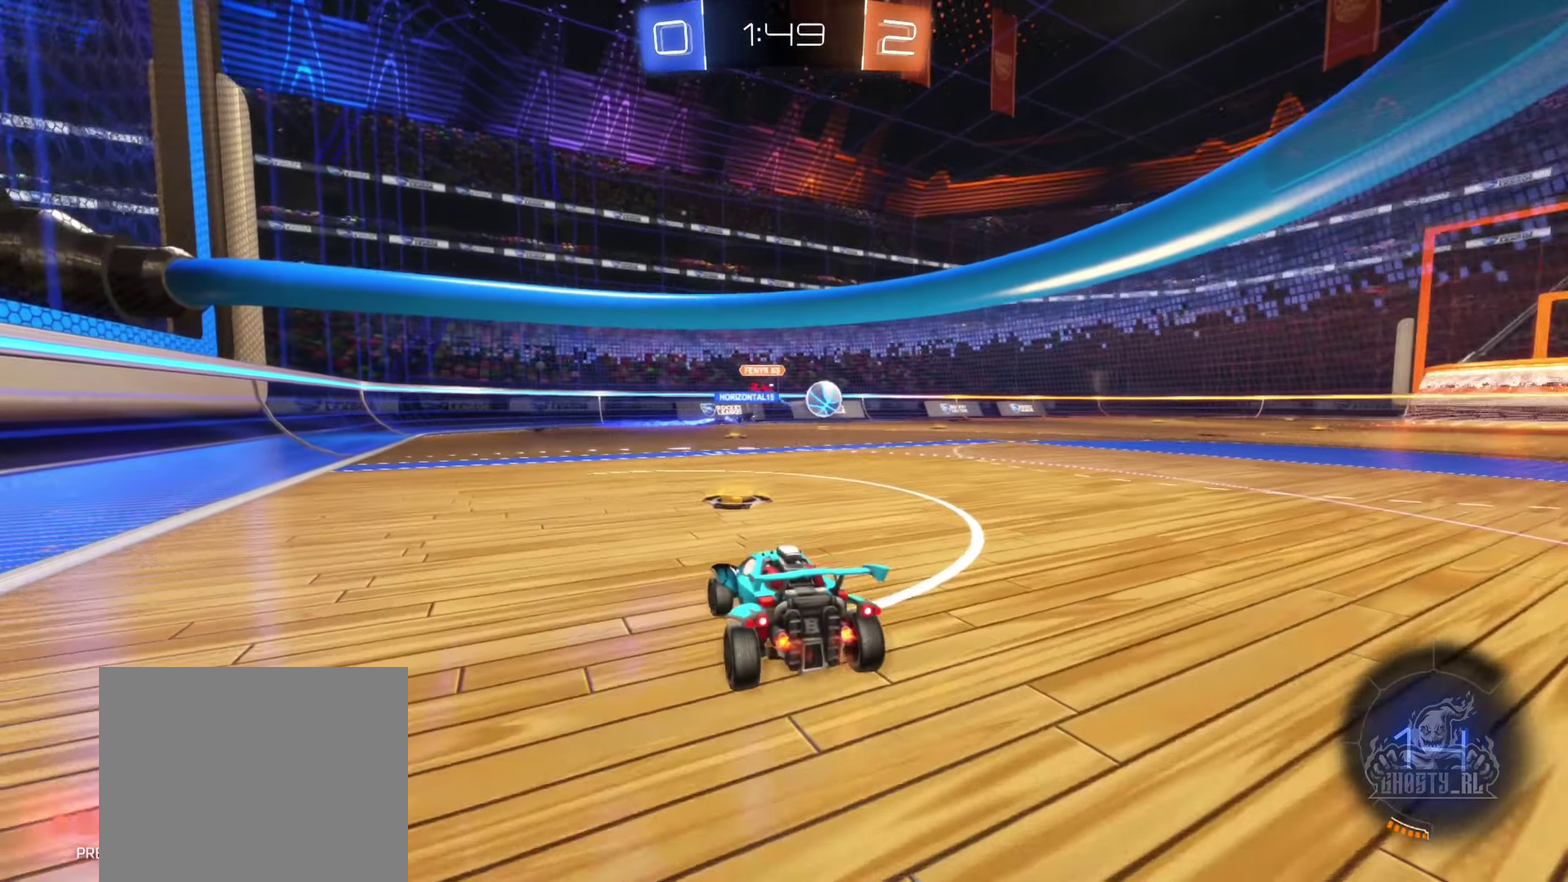
{"buttons": ["R2"], "left_stick": "right", "right_stick": "center", "events": [[84, "left_stick", "right"]]}